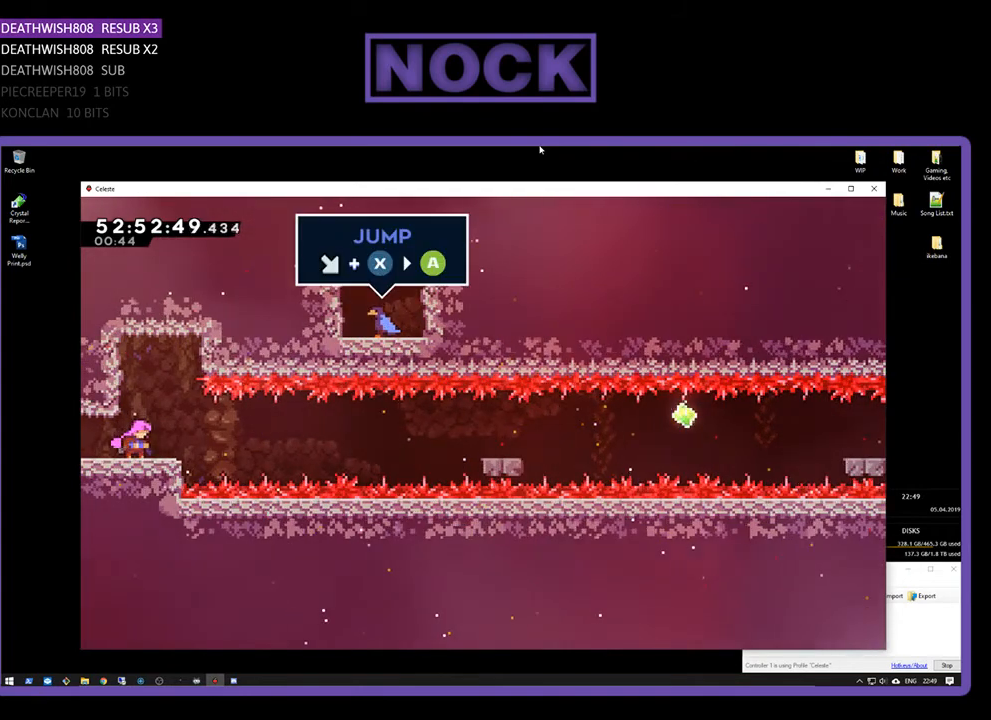
Gameplay with a controller (PlayStation layout); each line is a JSON object with the inputs held at the frame after it. "events" lists button and stick changes between this image and that frame as [ms after this image, input, new state], when the widget could be followed in between. Not read: left_stick.
{"buttons": ["R2"], "right_stick": "center", "events": []}
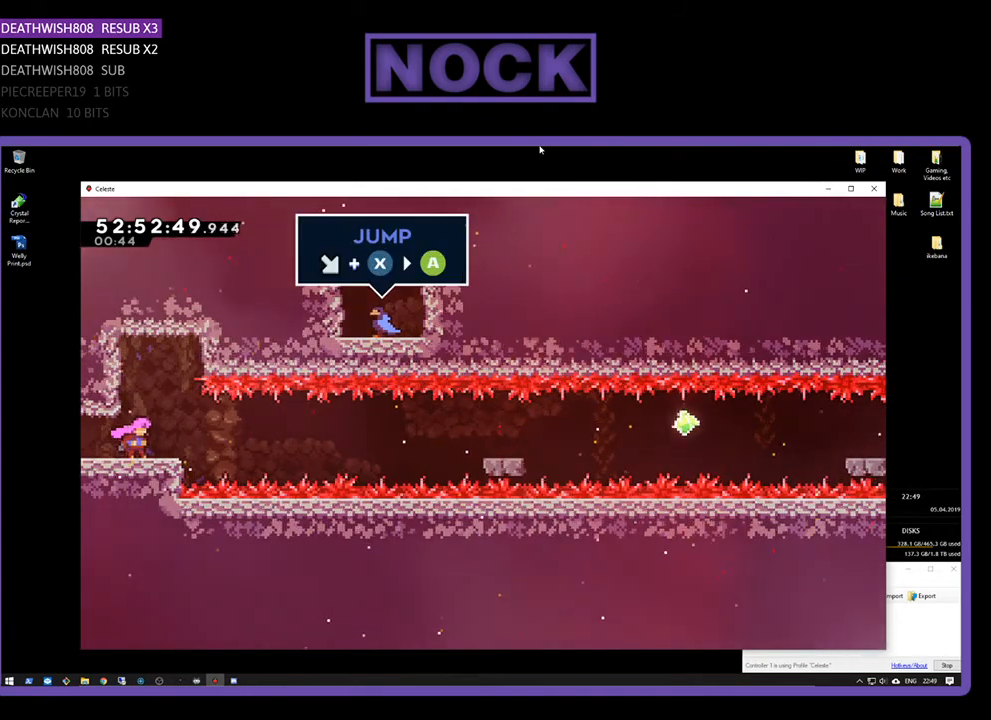
{"buttons": ["R2"], "right_stick": "center", "events": []}
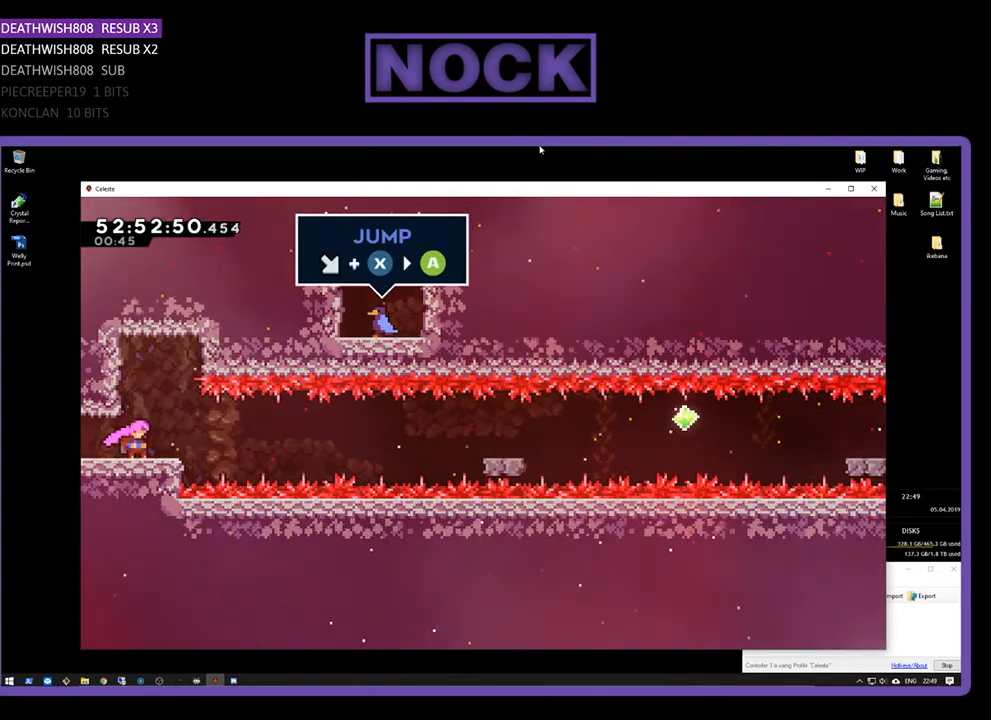
{"buttons": ["CROSS", "R2", "DPAD_DOWN", "DPAD_RIGHT"], "right_stick": "center", "events": [[100, "CROSS", "down"], [333, "CROSS", "up"], [467, "CROSS", "down"], [467, "DPAD_DOWN", "down"], [467, "DPAD_RIGHT", "down"]]}
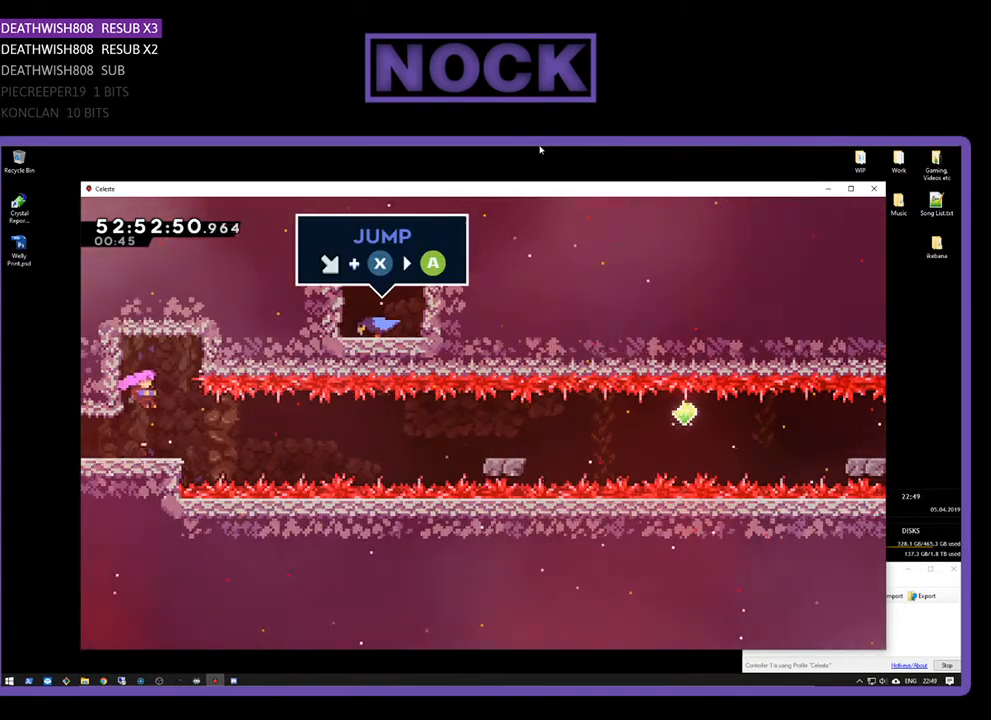
{"buttons": ["CROSS", "CIRCLE", "R2", "DPAD_DOWN", "DPAD_RIGHT"], "right_stick": "center", "events": [[67, "CROSS", "up"], [200, "CIRCLE", "down"], [333, "CIRCLE", "up"], [400, "CIRCLE", "down"], [400, "CROSS", "down"]]}
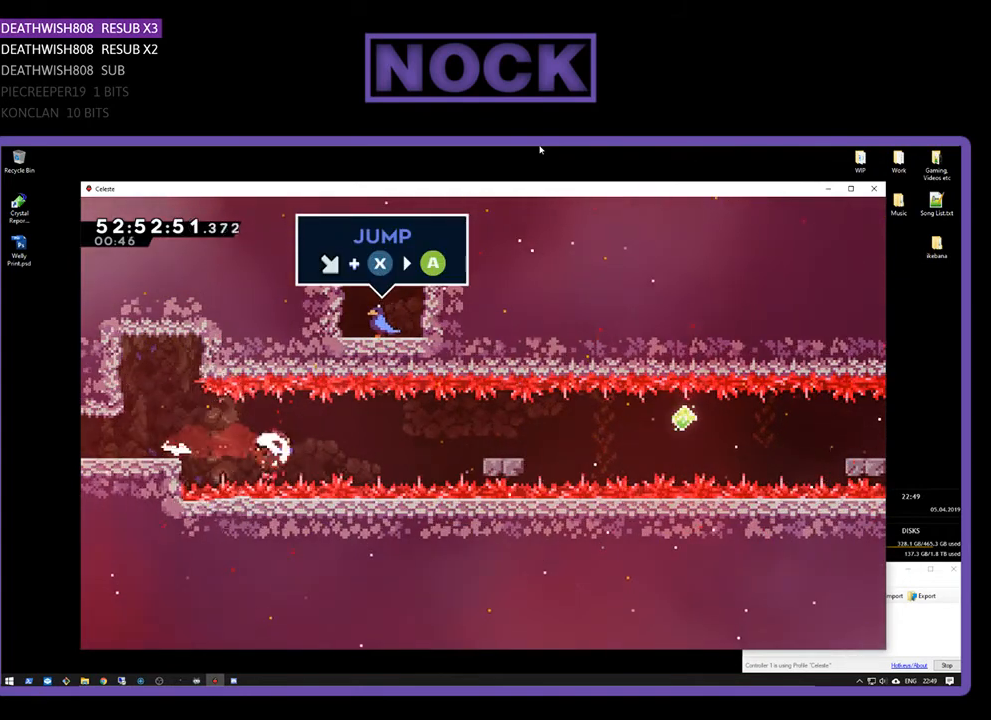
{"buttons": [], "right_stick": "center", "events": [[167, "CROSS", "up"], [167, "DPAD_DOWN", "up"], [200, "CIRCLE", "up"], [267, "DPAD_UP", "down"], [333, "DPAD_RIGHT", "up"], [333, "DPAD_UP", "up"], [333, "R2", "up"]]}
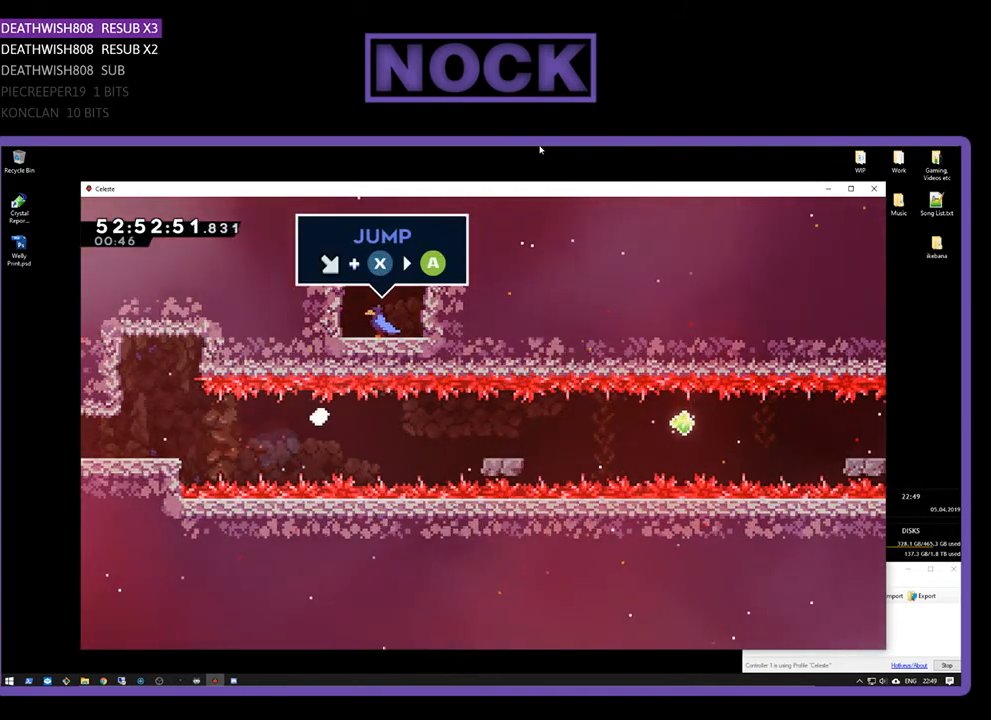
{"buttons": [], "right_stick": "center", "events": []}
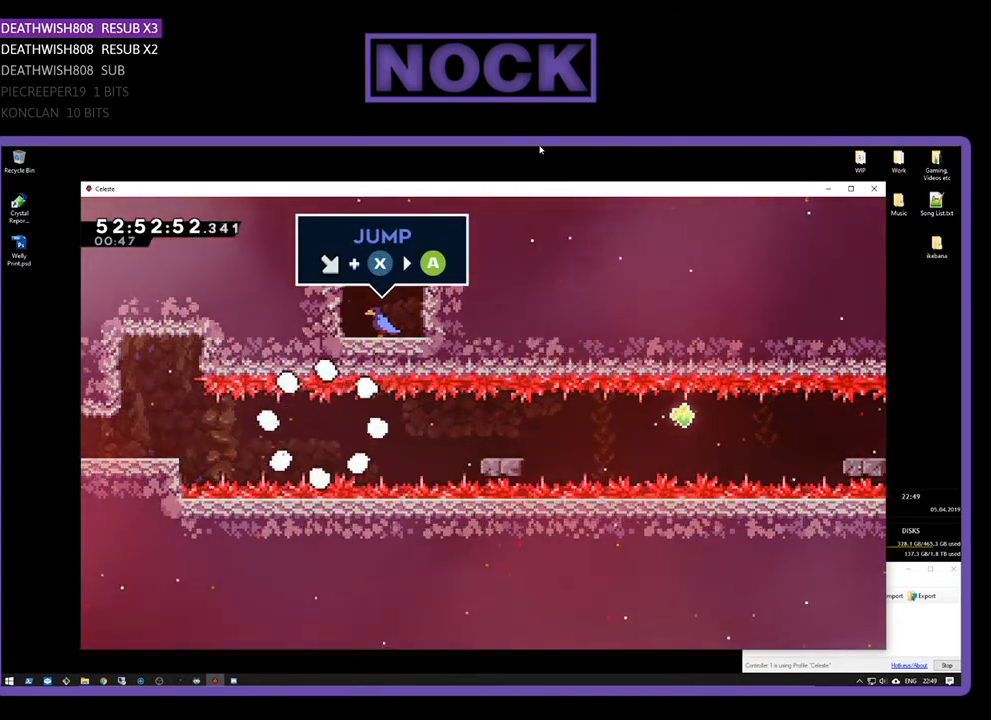
{"buttons": [], "right_stick": "center", "events": [[200, "R2", "down"], [433, "R2", "up"]]}
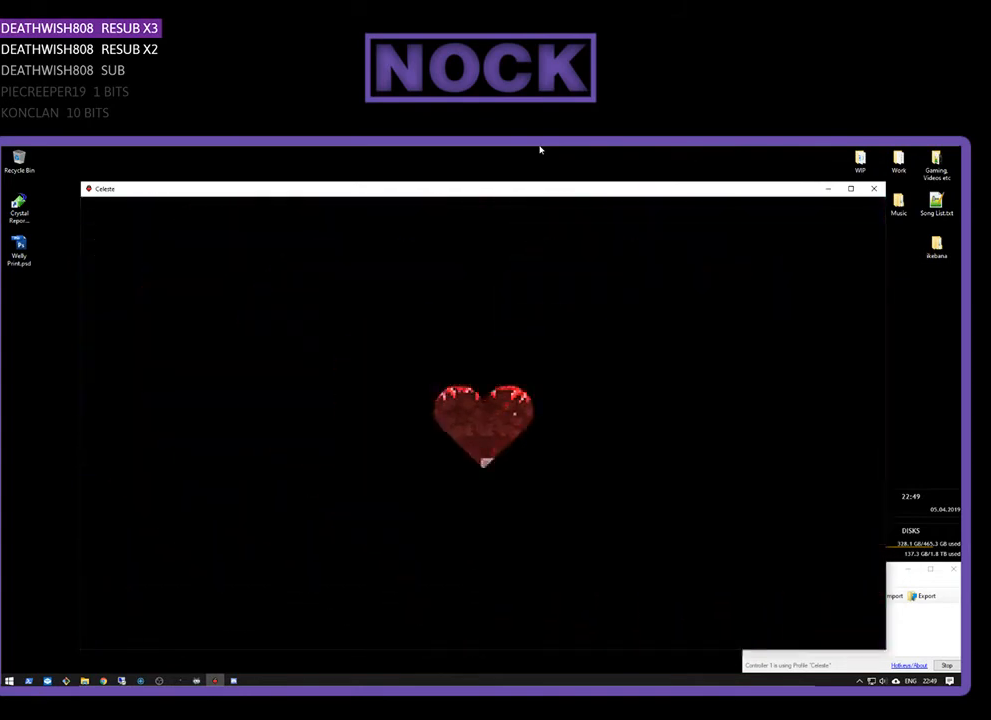
{"buttons": ["R2"], "right_stick": "center", "events": [[233, "R2", "down"]]}
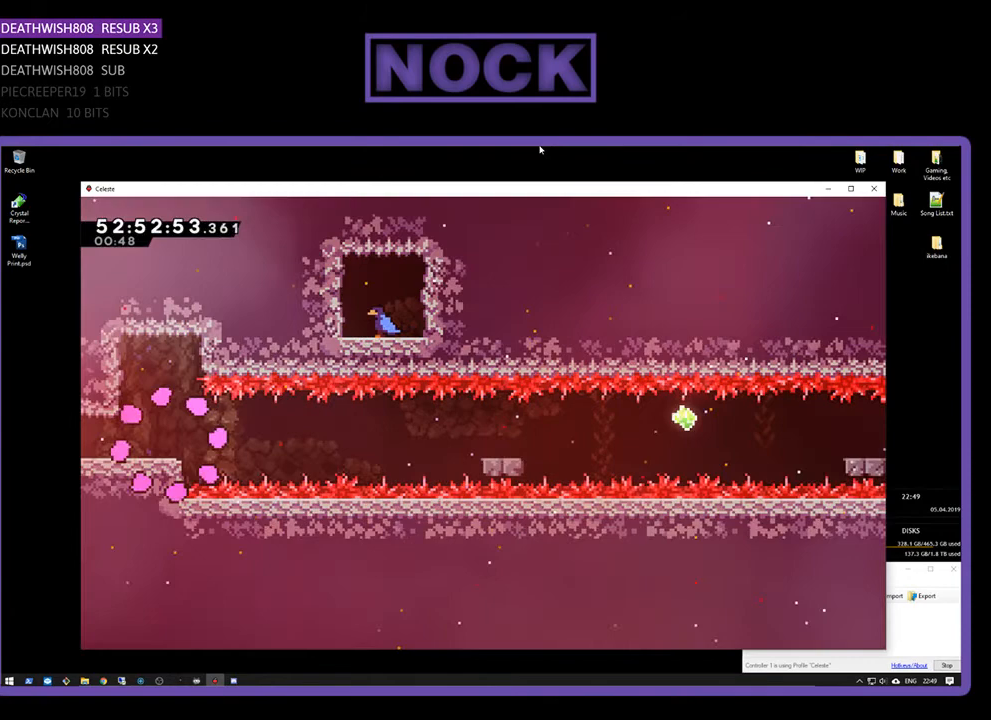
{"buttons": ["R2"], "right_stick": "center", "events": [[367, "DPAD_LEFT", "down"], [500, "DPAD_LEFT", "up"]]}
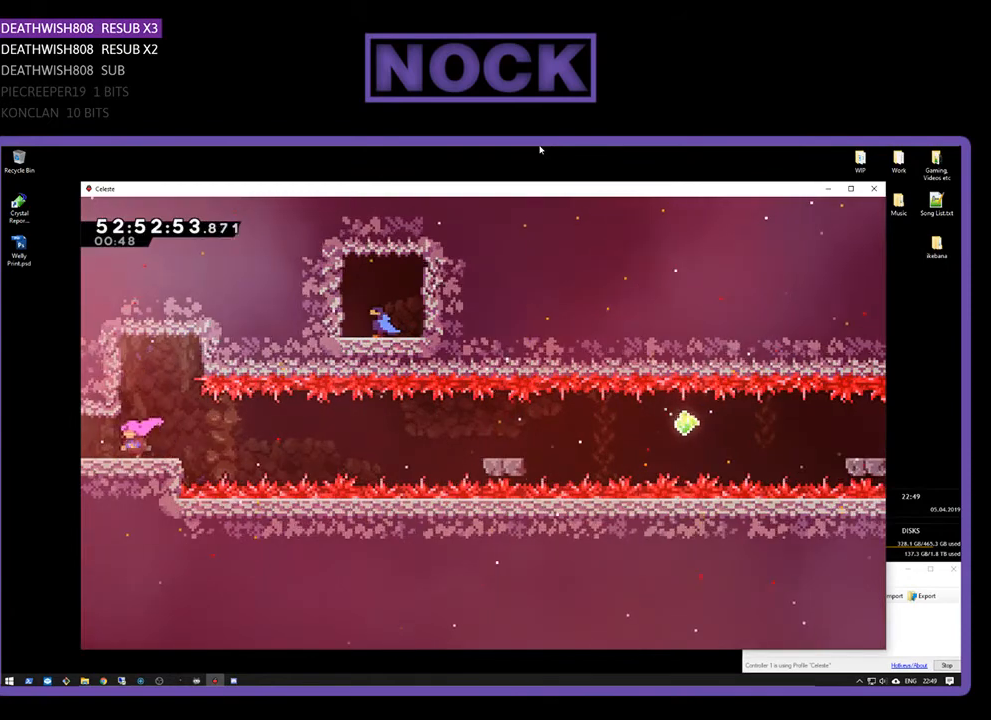
{"buttons": ["R2"], "right_stick": "center", "events": []}
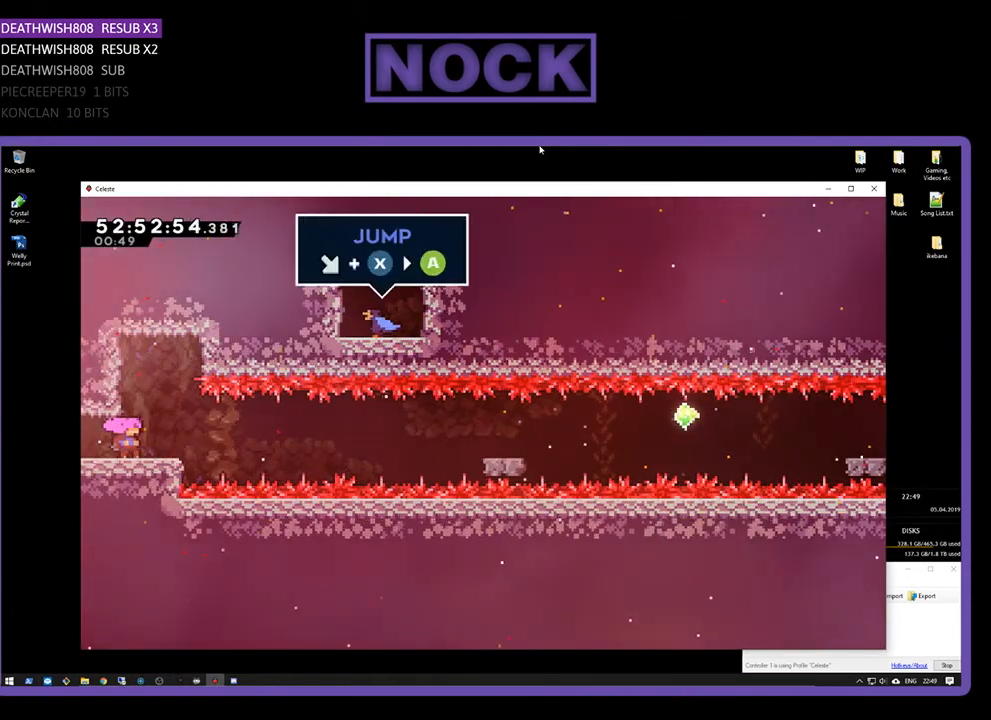
{"buttons": ["CROSS", "R2"], "right_stick": "center", "events": [[367, "CROSS", "down"]]}
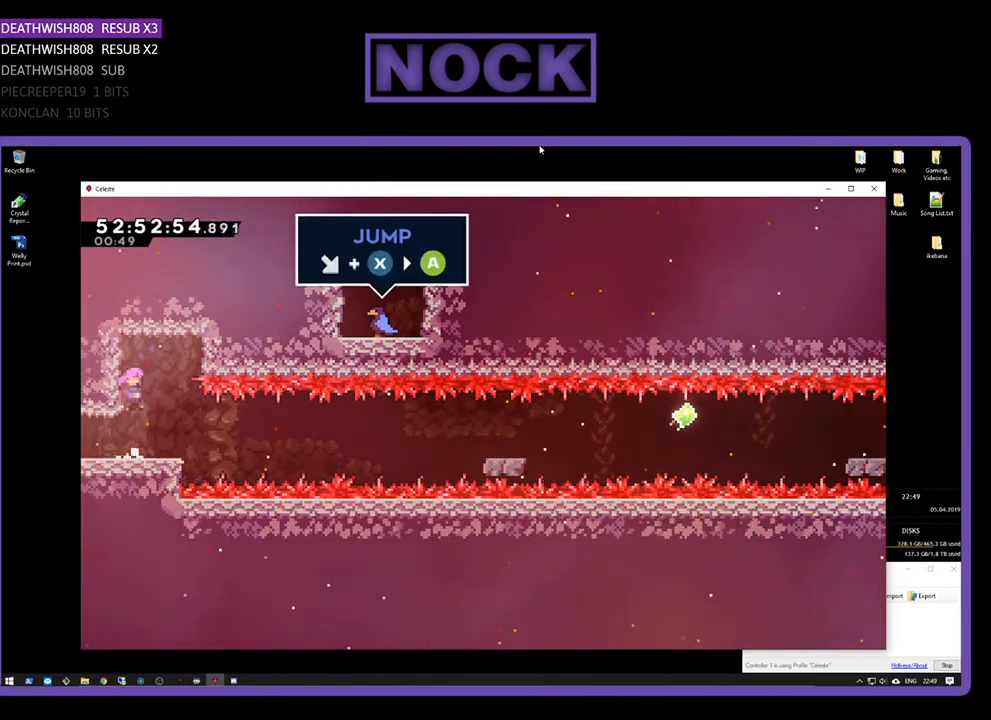
{"buttons": ["CROSS", "CIRCLE", "R2", "DPAD_DOWN", "DPAD_RIGHT"], "right_stick": "center", "events": [[133, "CROSS", "up"], [133, "DPAD_RIGHT", "down"], [167, "DPAD_DOWN", "down"], [267, "CROSS", "down"], [367, "CROSS", "up"], [467, "CIRCLE", "down"], [467, "CROSS", "down"]]}
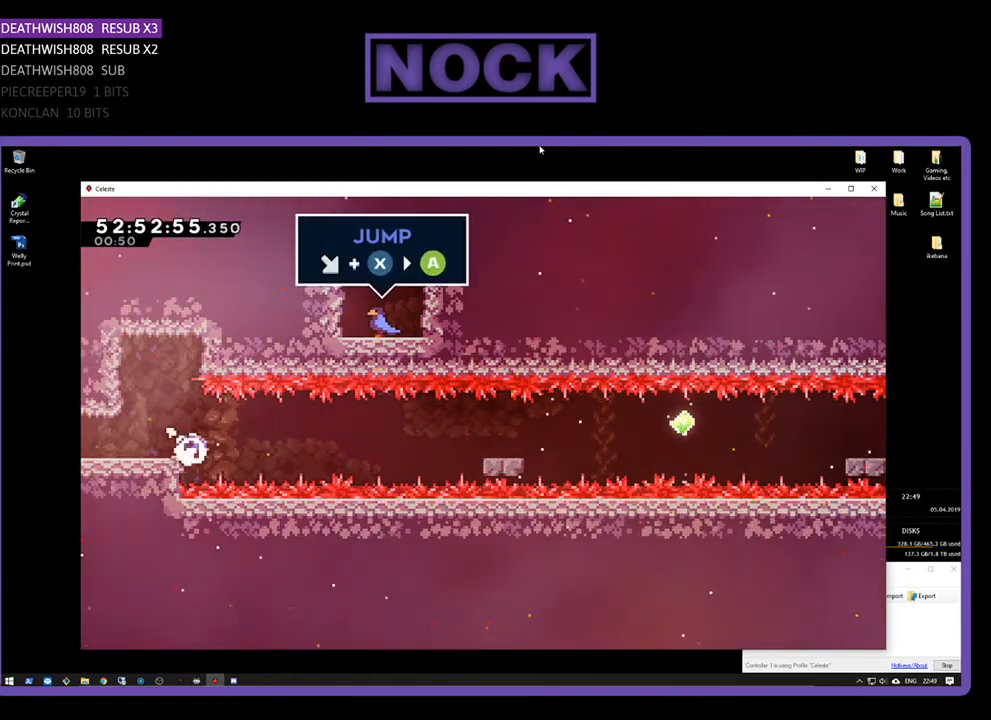
{"buttons": ["R2", "DPAD_RIGHT"], "right_stick": "center", "events": [[167, "CIRCLE", "up"], [167, "CROSS", "up"], [300, "DPAD_DOWN", "up"]]}
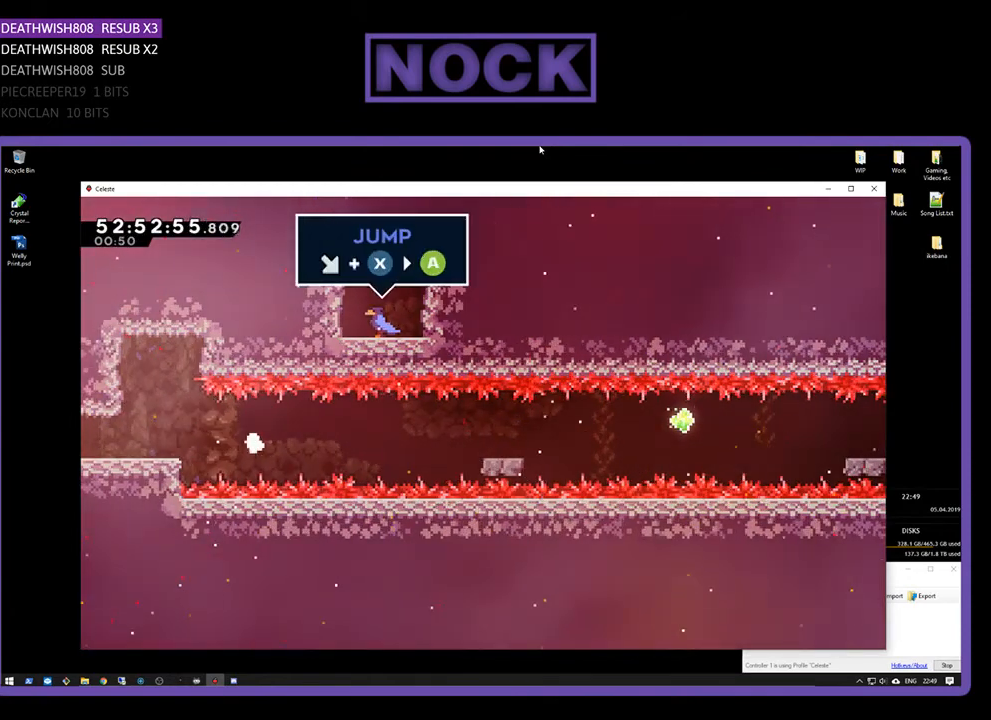
{"buttons": [], "right_stick": "center", "events": [[167, "R2", "up"], [200, "DPAD_RIGHT", "up"]]}
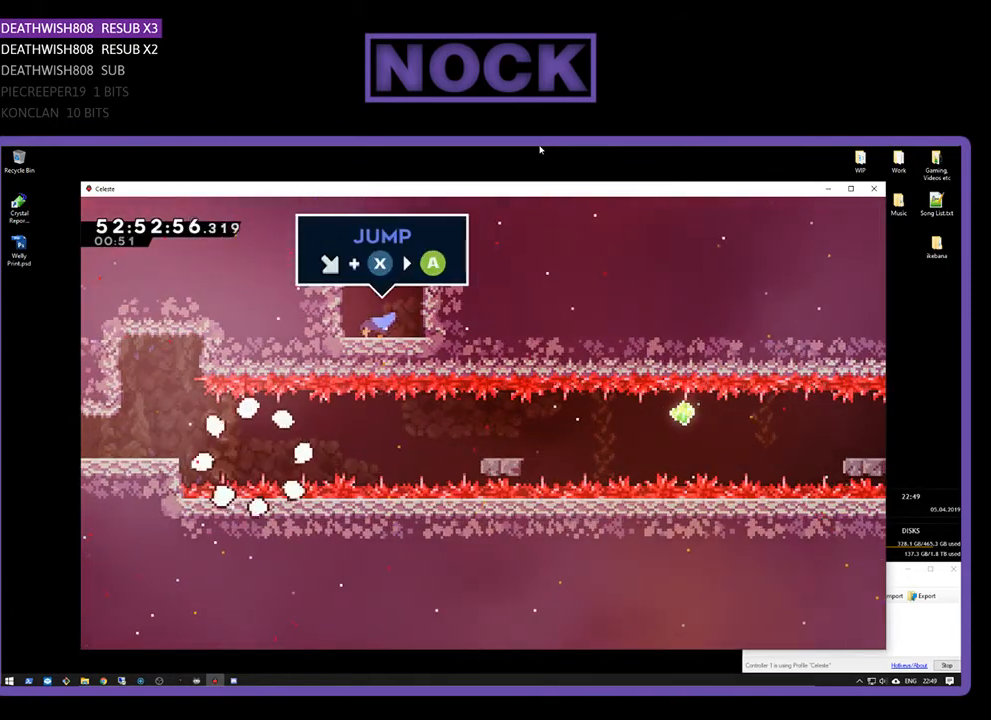
{"buttons": [], "right_stick": "center", "events": []}
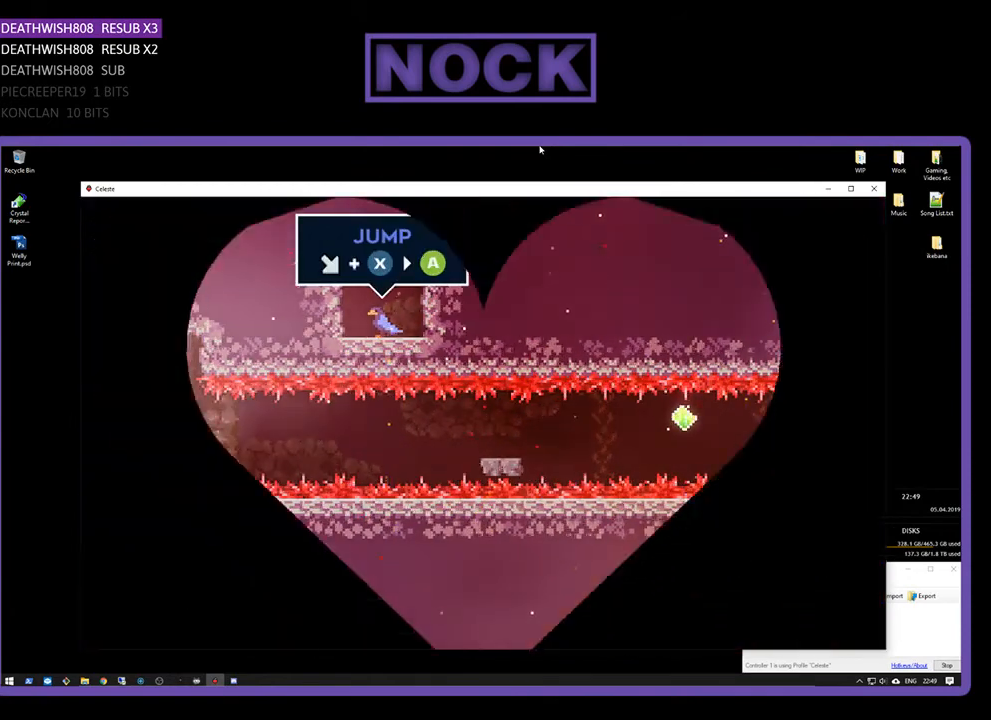
{"buttons": [], "right_stick": "center", "events": []}
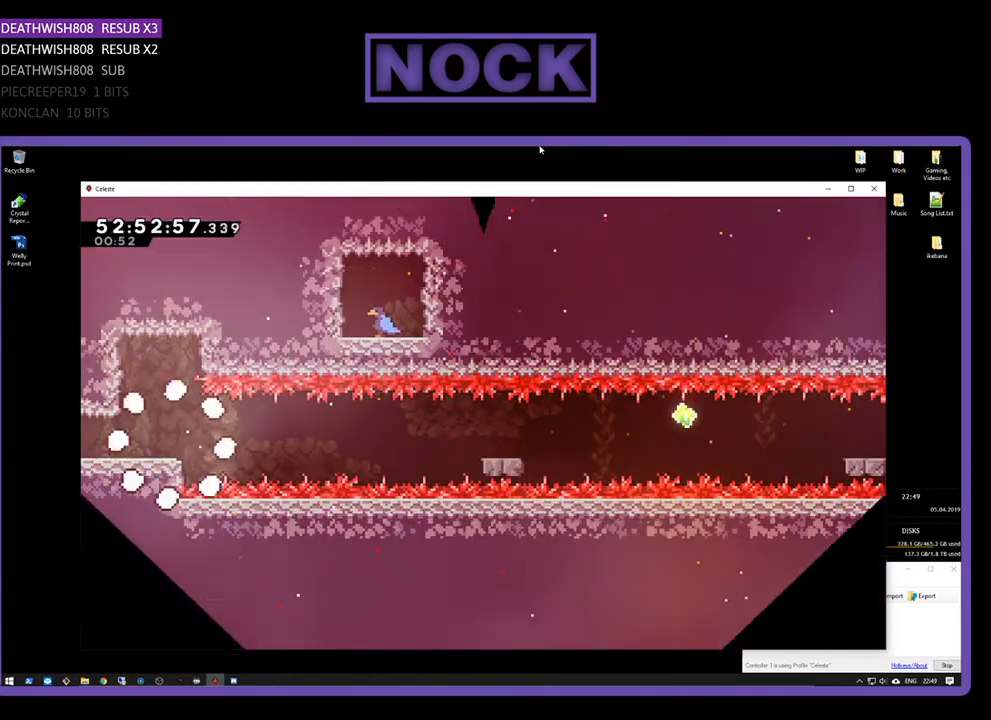
{"buttons": ["R2", "DPAD_LEFT"], "right_stick": "center", "events": [[33, "R2", "down"], [467, "DPAD_LEFT", "down"]]}
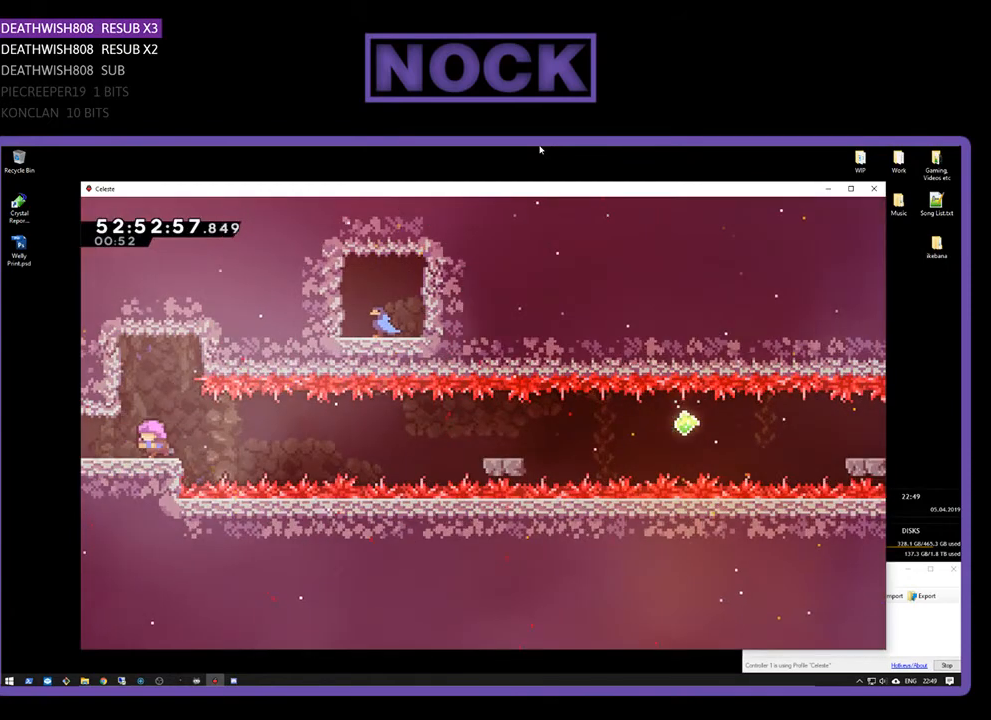
{"buttons": ["R2"], "right_stick": "center", "events": [[133, "DPAD_LEFT", "up"], [333, "DPAD_RIGHT", "down"], [400, "DPAD_RIGHT", "up"]]}
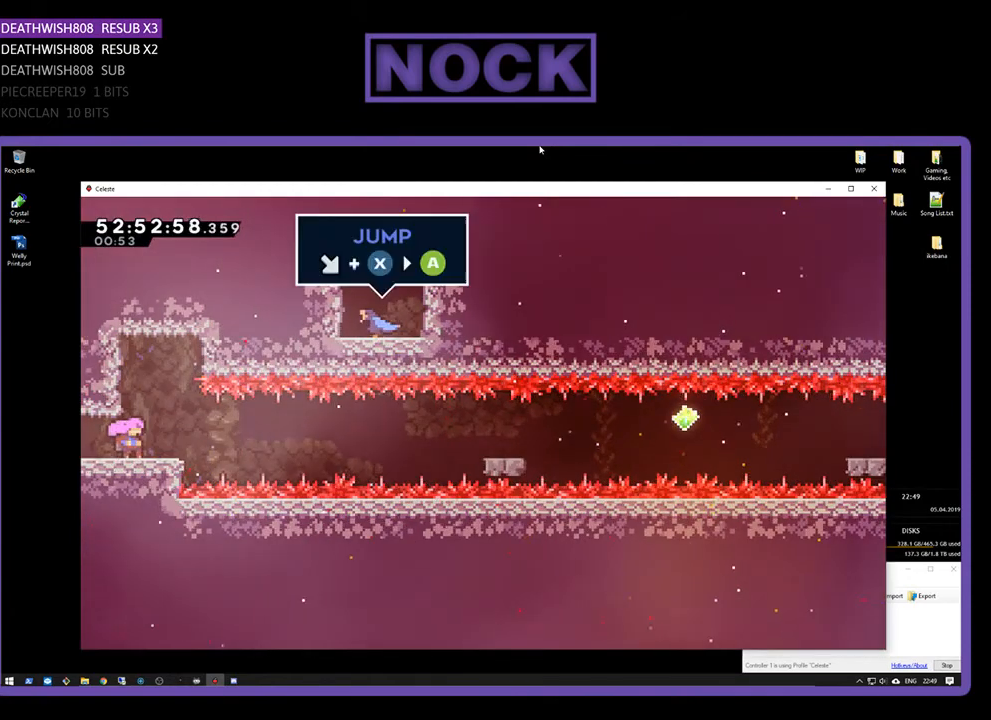
{"buttons": ["CROSS", "R2"], "right_stick": "center", "events": [[467, "CROSS", "down"]]}
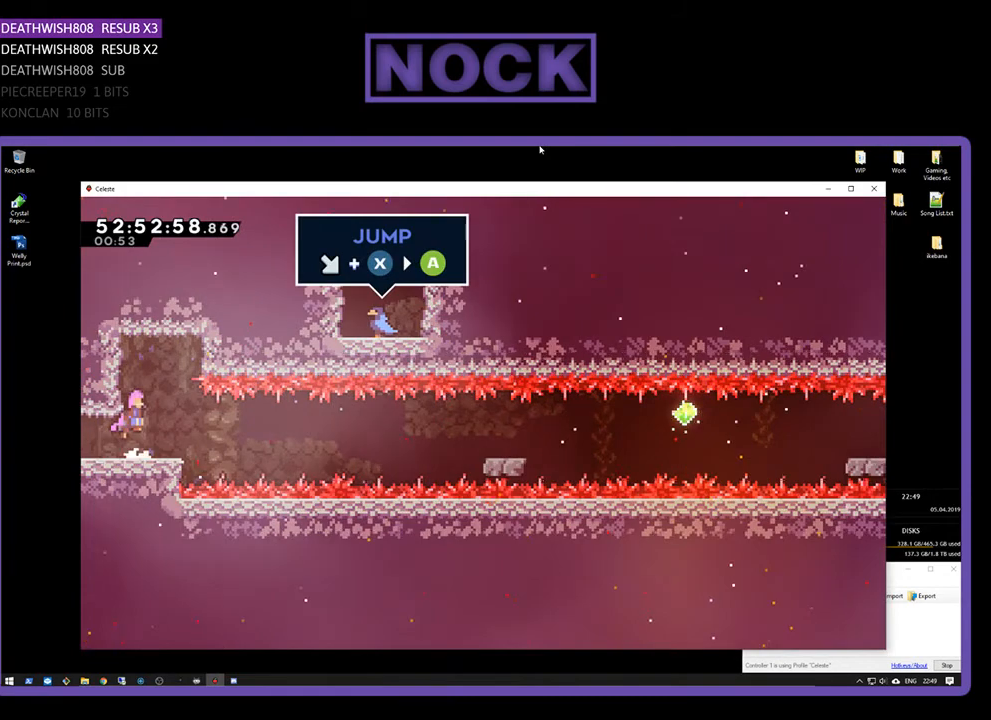
{"buttons": ["CROSS", "R2", "DPAD_DOWN", "DPAD_RIGHT"], "right_stick": "center", "events": [[267, "CROSS", "up"], [400, "CROSS", "down"], [400, "DPAD_RIGHT", "down"], [433, "DPAD_DOWN", "down"]]}
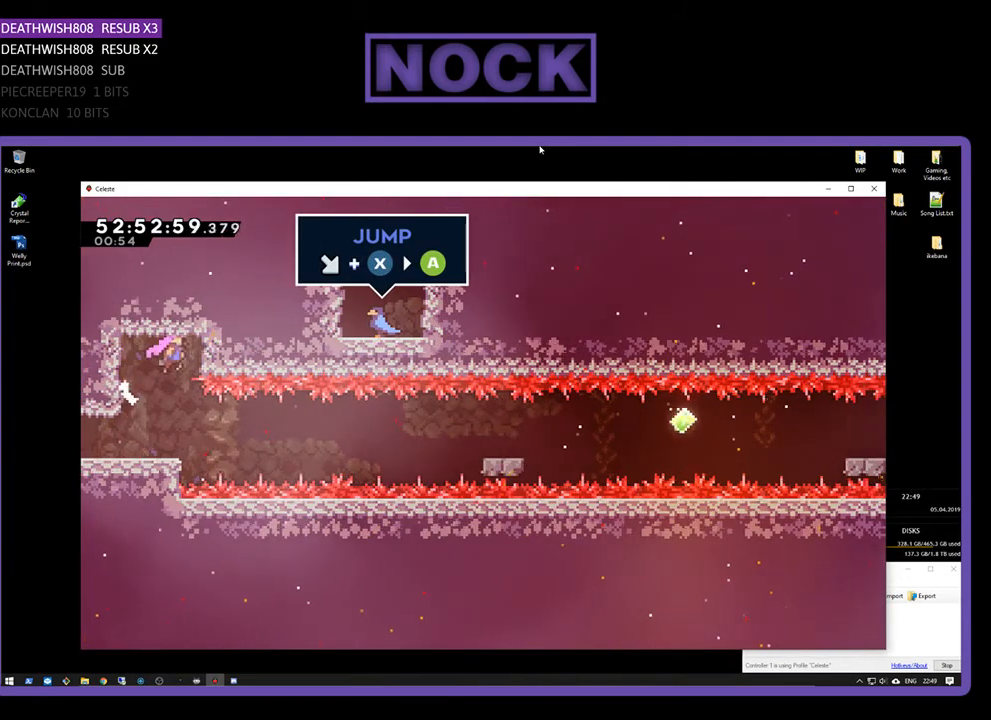
{"buttons": [], "right_stick": "center", "events": [[33, "CROSS", "up"], [100, "CROSS", "down"], [133, "CIRCLE", "down"], [367, "CIRCLE", "up"], [367, "CROSS", "up"], [367, "DPAD_DOWN", "up"], [367, "DPAD_RIGHT", "up"], [433, "R2", "up"]]}
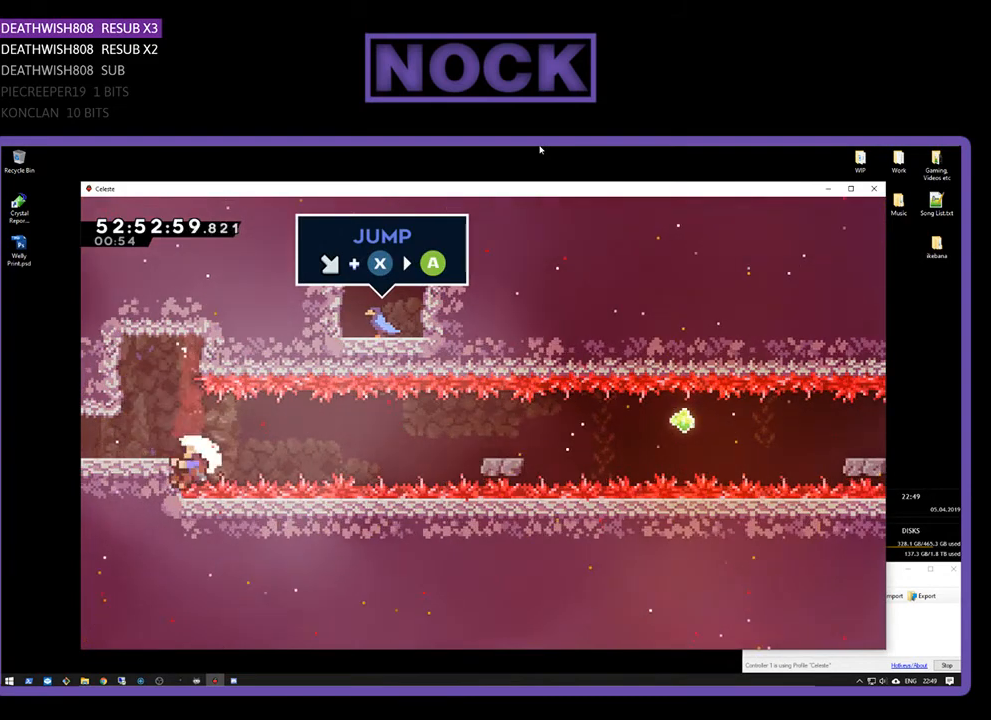
{"buttons": ["DPAD_LEFT"], "right_stick": "center", "events": [[300, "DPAD_LEFT", "down"]]}
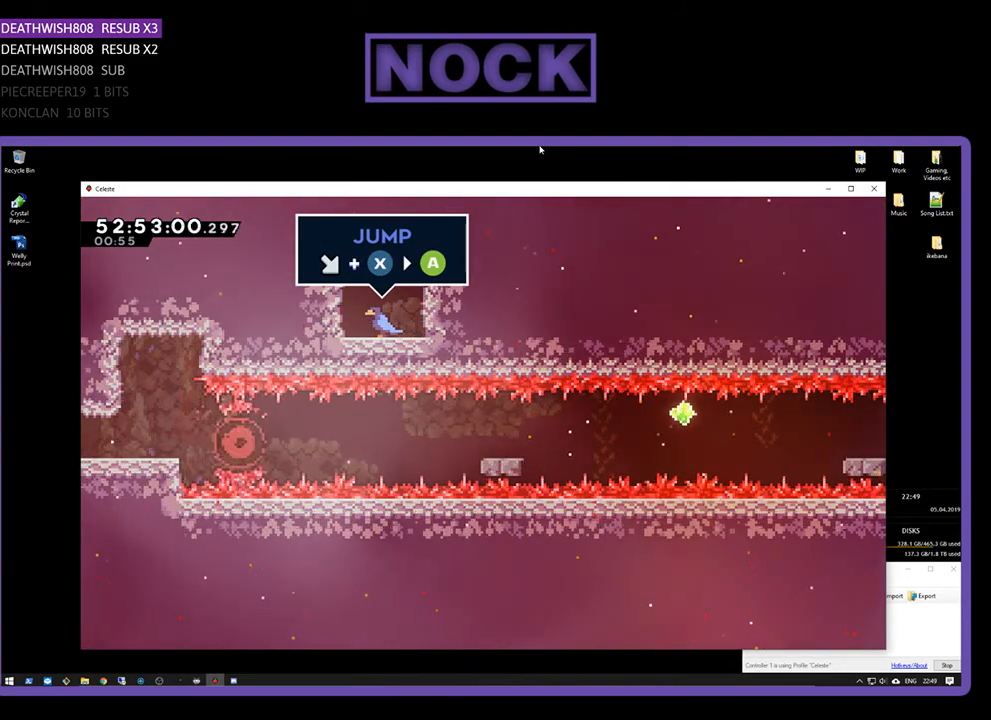
{"buttons": [], "right_stick": "center", "events": [[67, "CROSS", "down"], [167, "CROSS", "up"], [167, "DPAD_LEFT", "up"]]}
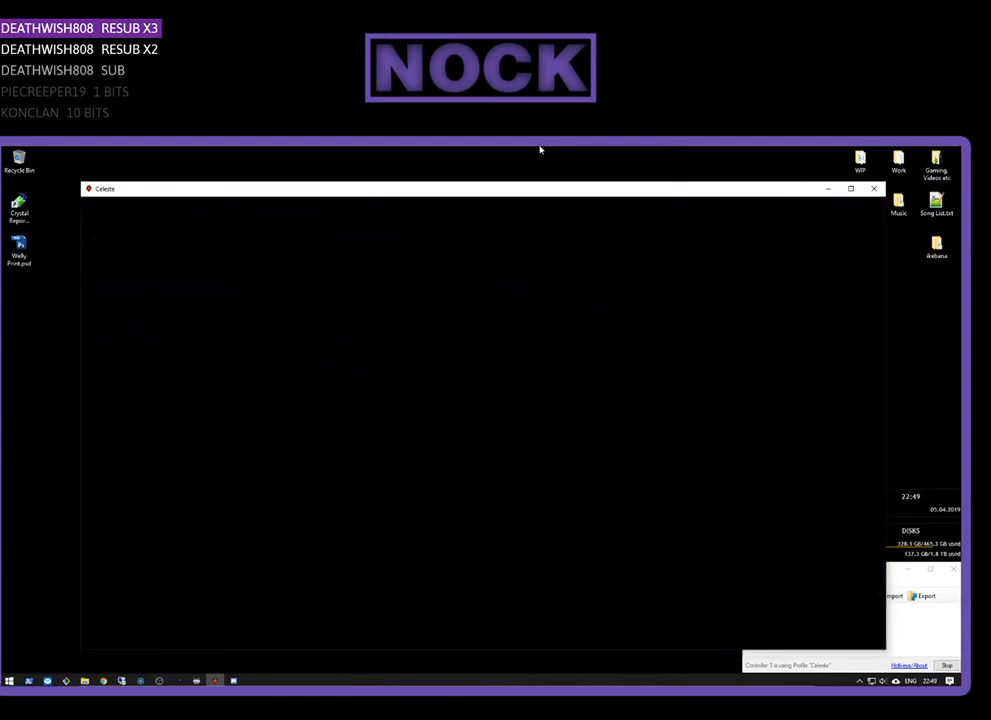
{"buttons": ["R2"], "right_stick": "center", "events": [[400, "R2", "down"]]}
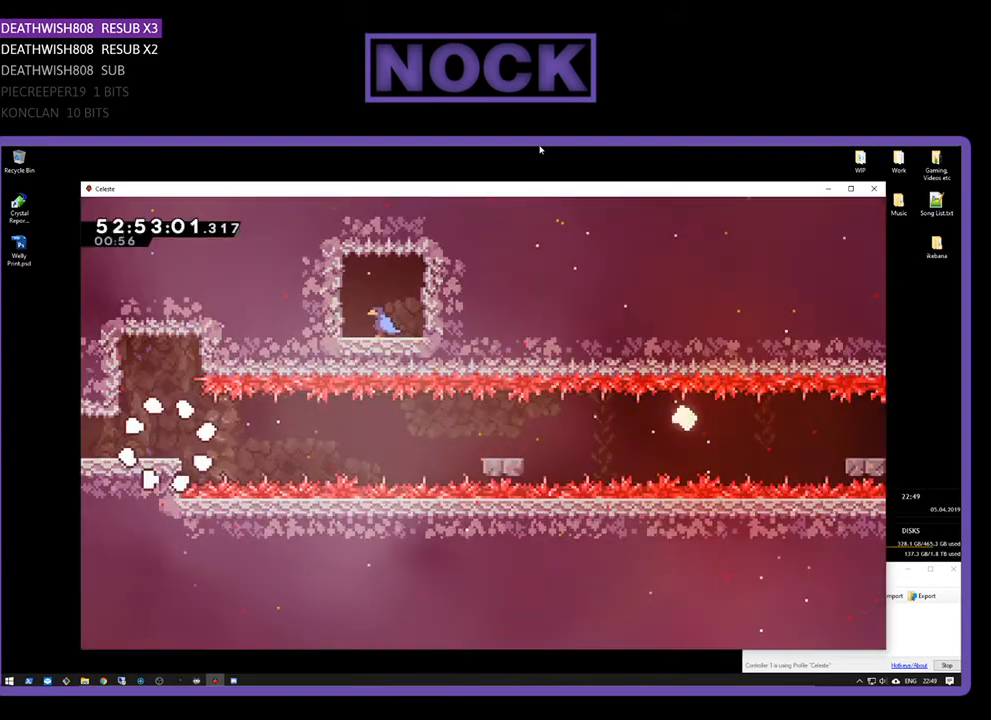
{"buttons": ["DPAD_LEFT"], "right_stick": "center", "events": [[200, "DPAD_RIGHT", "down"], [333, "DPAD_RIGHT", "up"], [400, "R2", "up"], [500, "DPAD_LEFT", "down"]]}
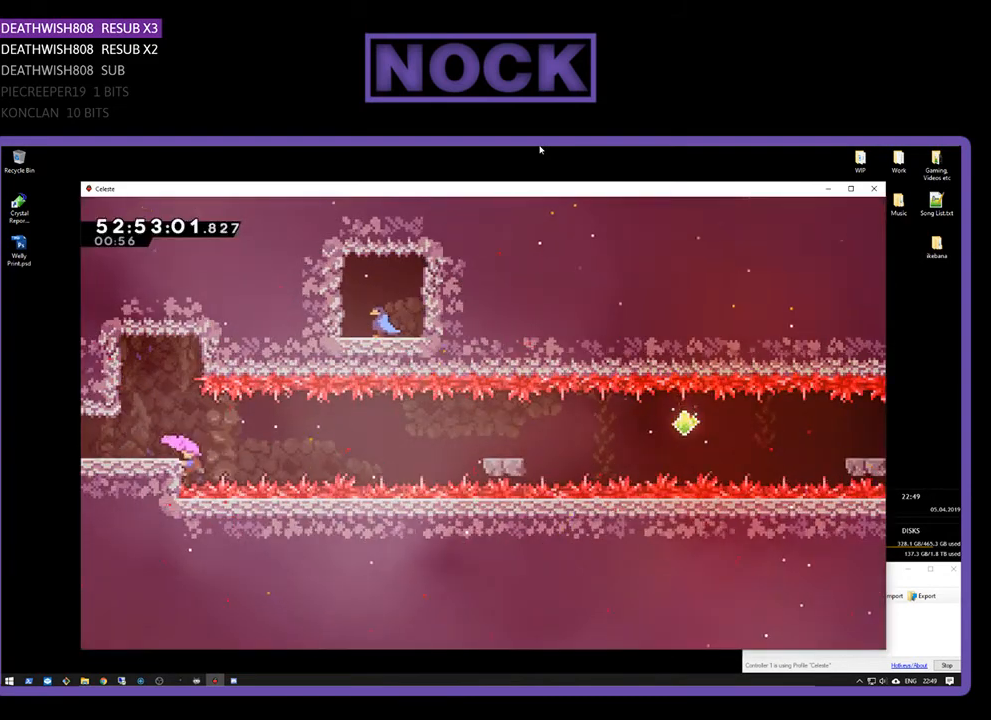
{"buttons": ["CROSS", "DPAD_LEFT"], "right_stick": "center", "events": [[300, "DPAD_LEFT", "up"], [433, "CROSS", "down"], [433, "DPAD_LEFT", "down"]]}
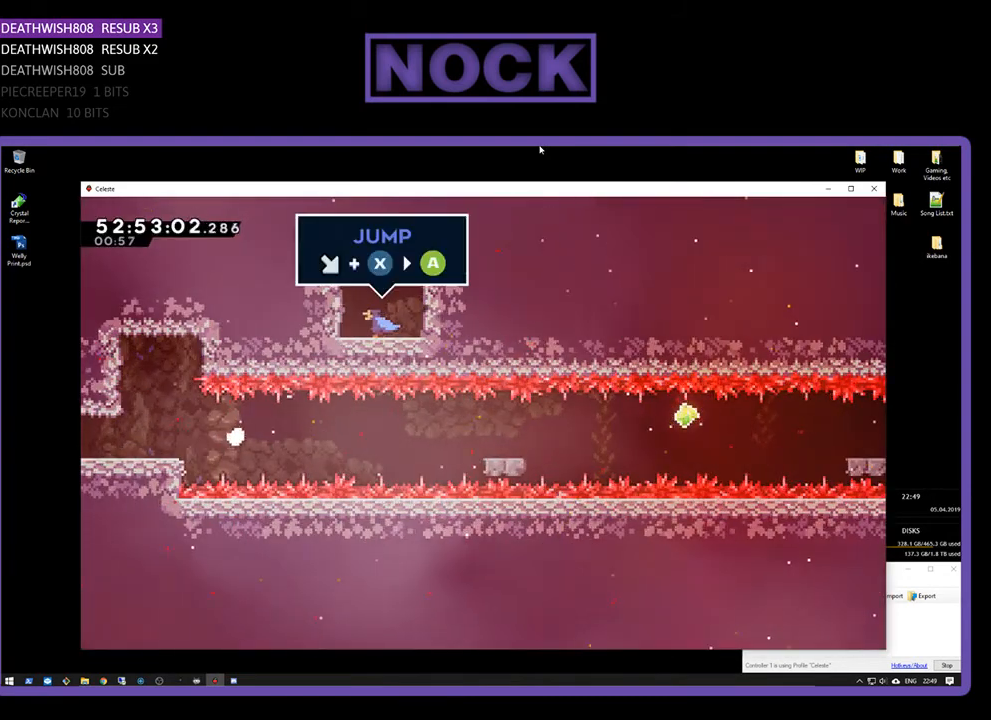
{"buttons": [], "right_stick": "center", "events": [[67, "CROSS", "up"], [300, "DPAD_LEFT", "up"]]}
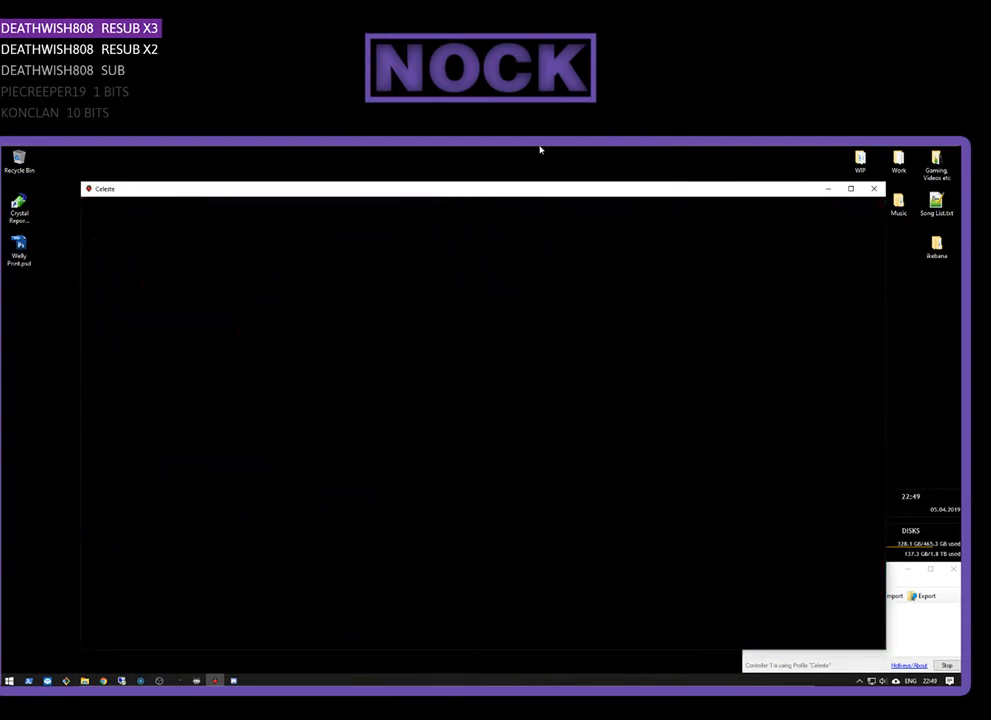
{"buttons": [], "right_stick": "center", "events": [[167, "DPAD_UP", "down"], [200, "DPAD_LEFT", "down"], [367, "DPAD_LEFT", "up"], [367, "DPAD_UP", "up"]]}
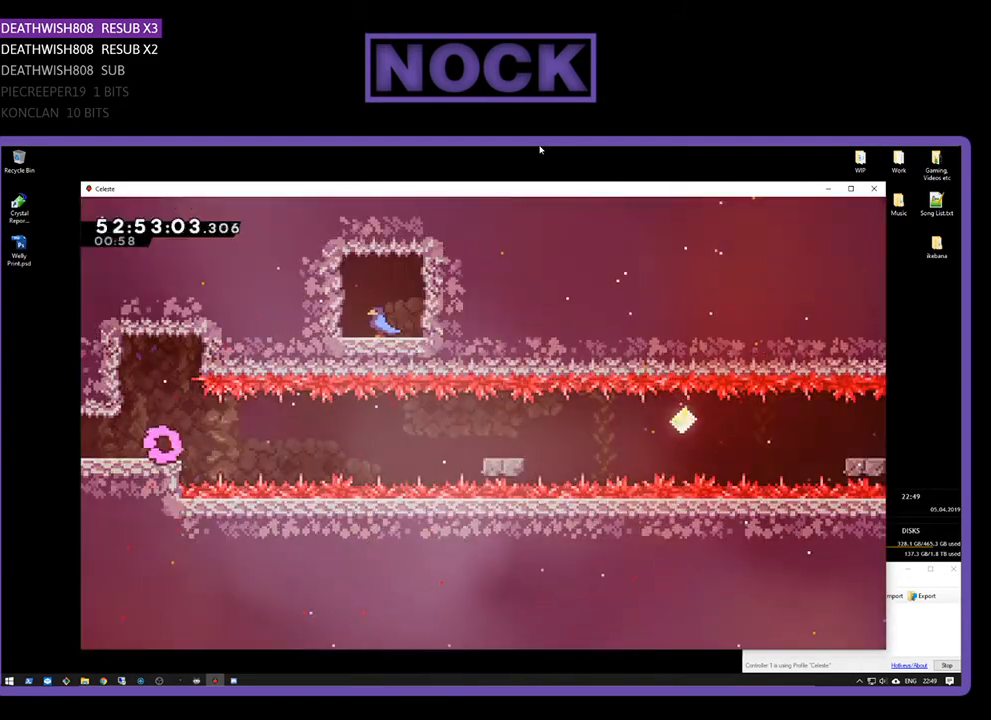
{"buttons": ["DPAD_LEFT"], "right_stick": "center", "events": [[467, "DPAD_LEFT", "down"]]}
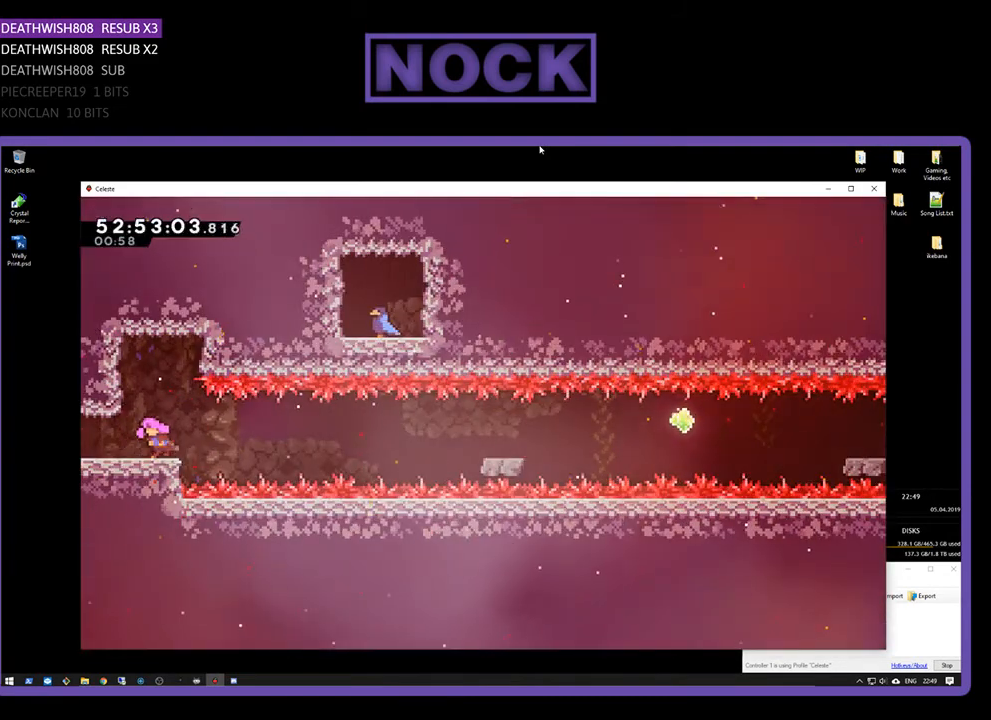
{"buttons": [], "right_stick": "center", "events": [[133, "DPAD_LEFT", "up"], [300, "DPAD_RIGHT", "down"], [367, "DPAD_RIGHT", "up"]]}